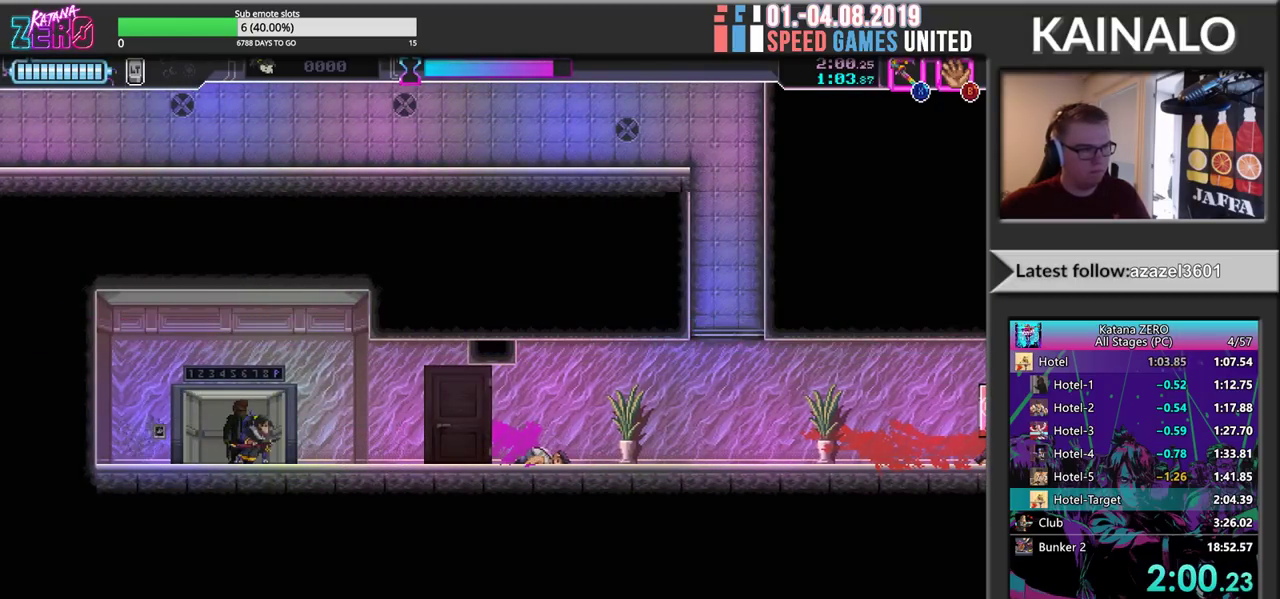
Gameplay with a controller (Xbox layout); each line is a JSON object with the inputs held at the frame after it. "events" lists button and stick changes between this image and that frame as [ms after this image, input, new state], when the widget could be followed in between. Not read: R3 SELECT right_stick.
{"buttons": ["Y", "R2"], "left_stick": "down-right", "events": [[167, "left_stick", "down-left"], [217, "R2", "down"], [217, "X", "down"], [333, "Y", "down"], [350, "X", "up"], [367, "left_stick", "down"], [450, "left_stick", "down-right"]]}
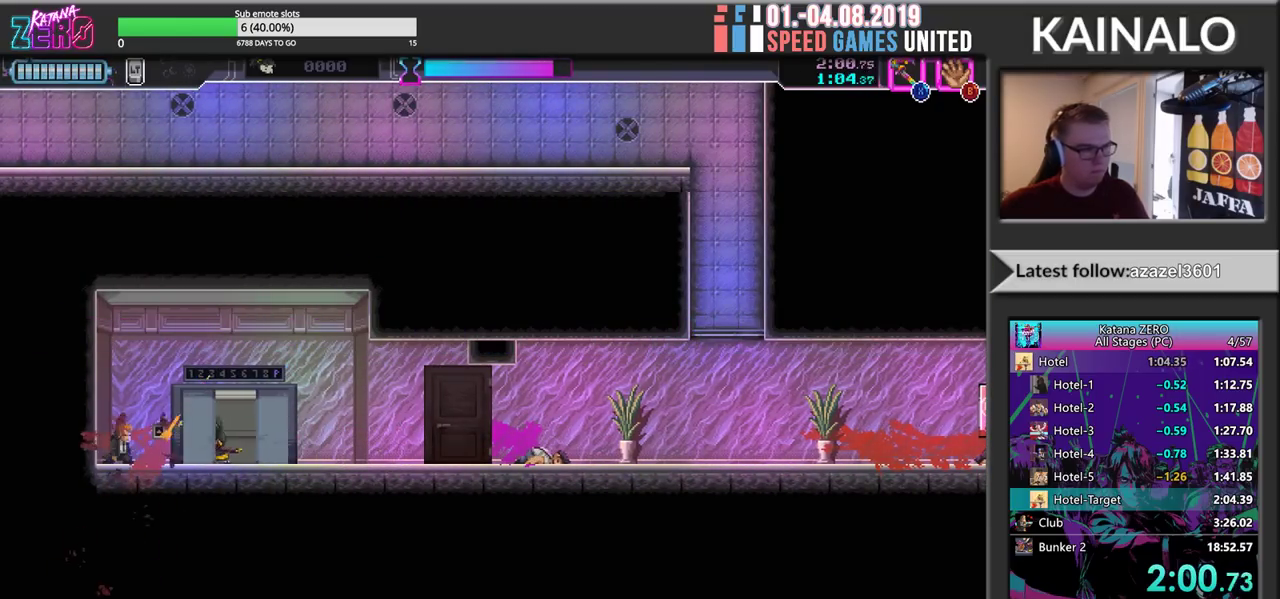
{"buttons": [], "left_stick": "right", "events": [[117, "left_stick", "right"], [133, "Y", "up"], [183, "left_stick", "center"], [267, "Y", "down"], [350, "Y", "up"], [433, "R2", "up"], [450, "left_stick", "right"]]}
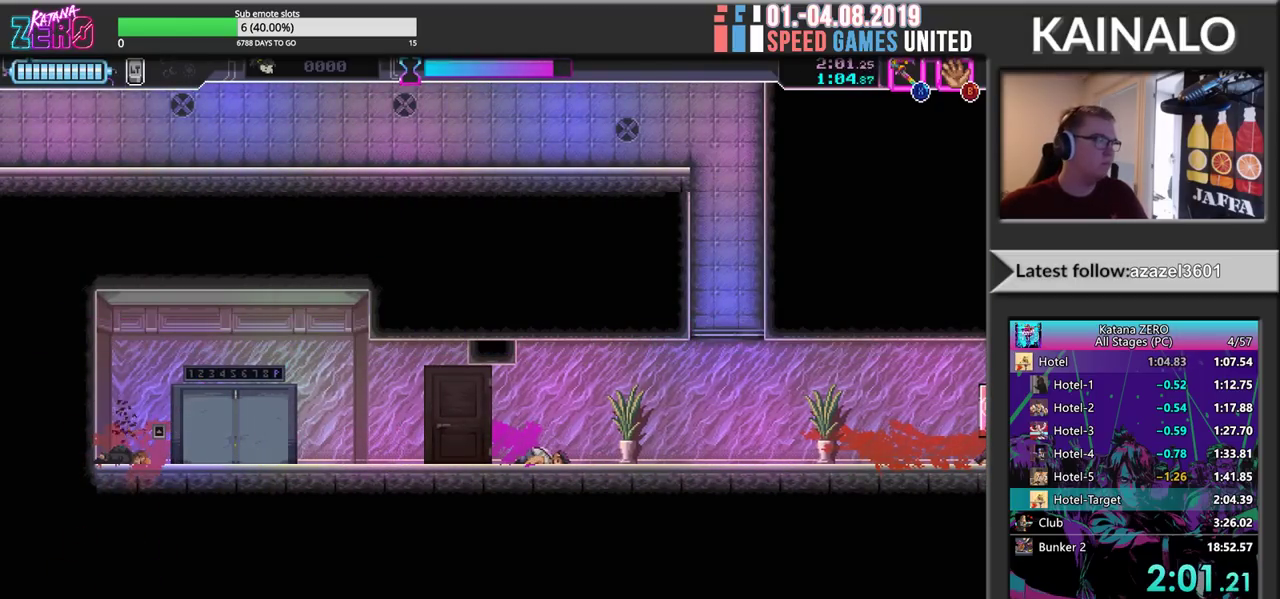
{"buttons": ["R2"], "left_stick": "center", "events": [[83, "left_stick", "center"], [500, "R2", "down"]]}
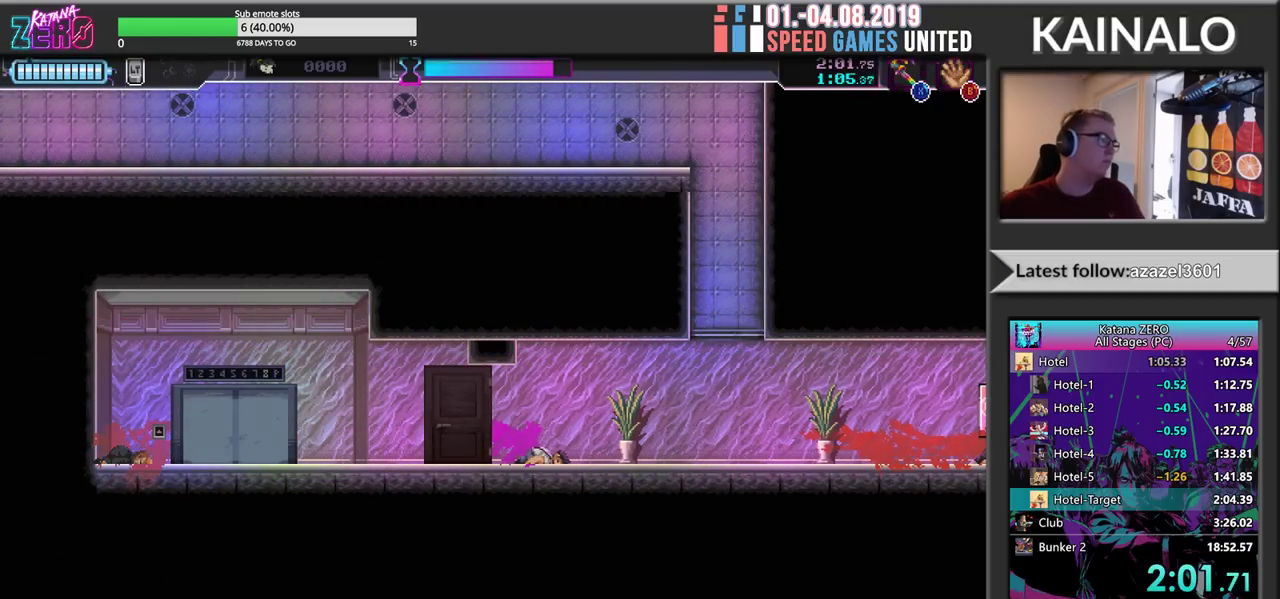
{"buttons": ["R2"], "left_stick": "center", "events": [[117, "left_stick", "right"], [400, "left_stick", "center"]]}
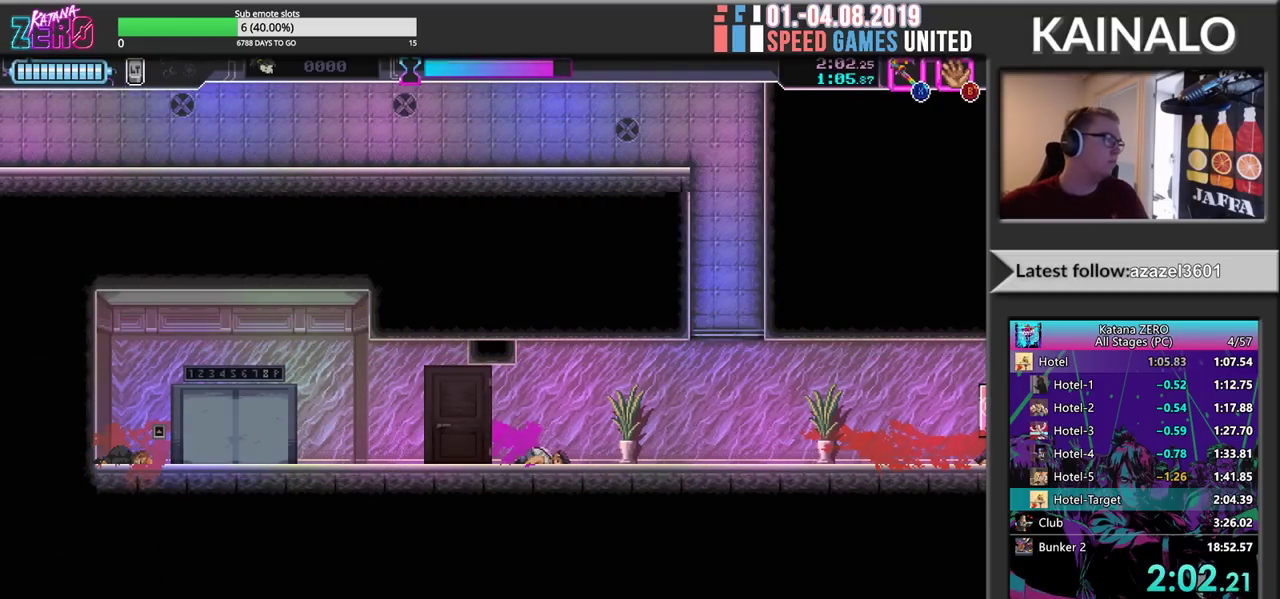
{"buttons": ["R2"], "left_stick": "center", "events": []}
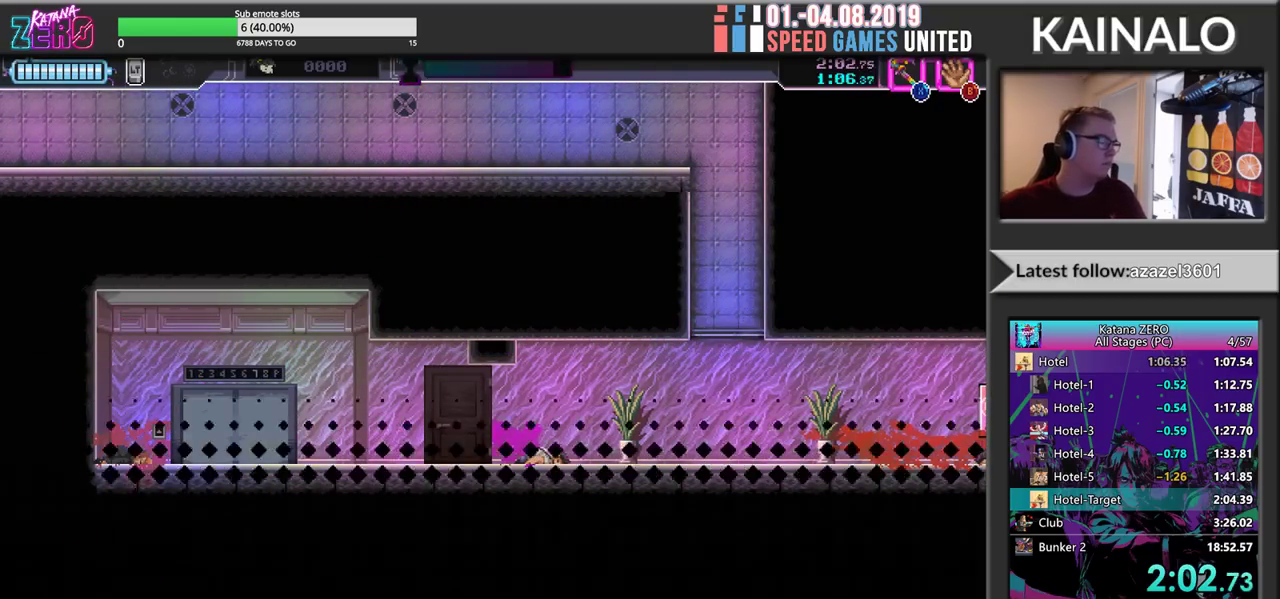
{"buttons": ["R2"], "left_stick": "center", "events": []}
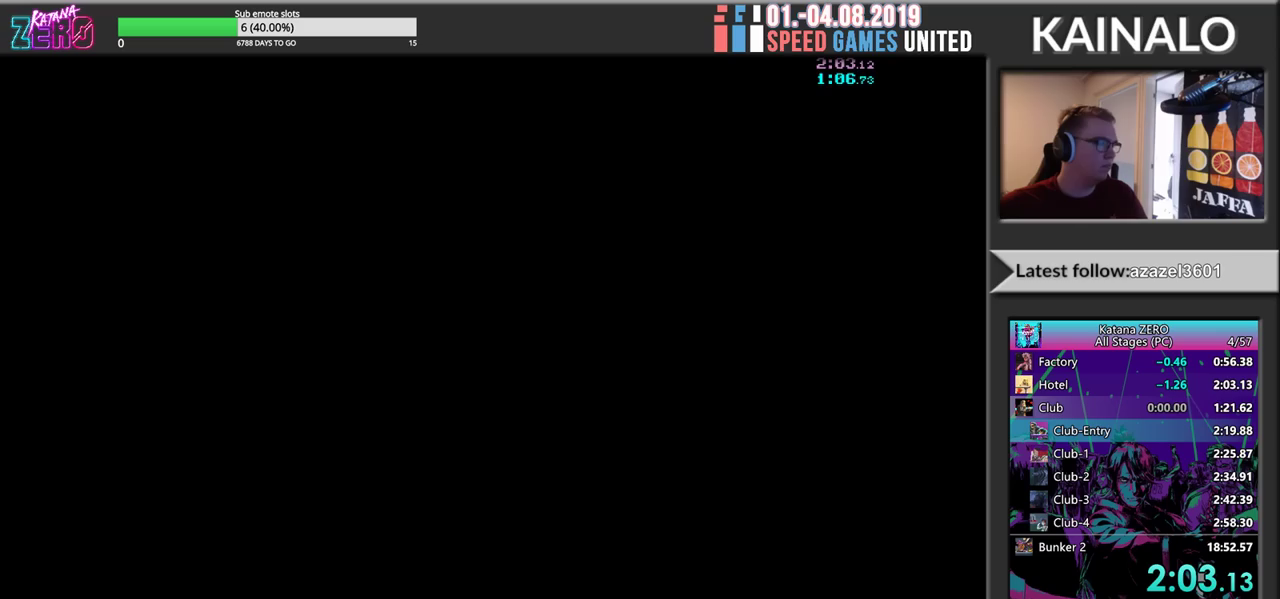
{"buttons": ["X", "R2"], "left_stick": "right", "events": [[417, "left_stick", "right"], [500, "X", "down"]]}
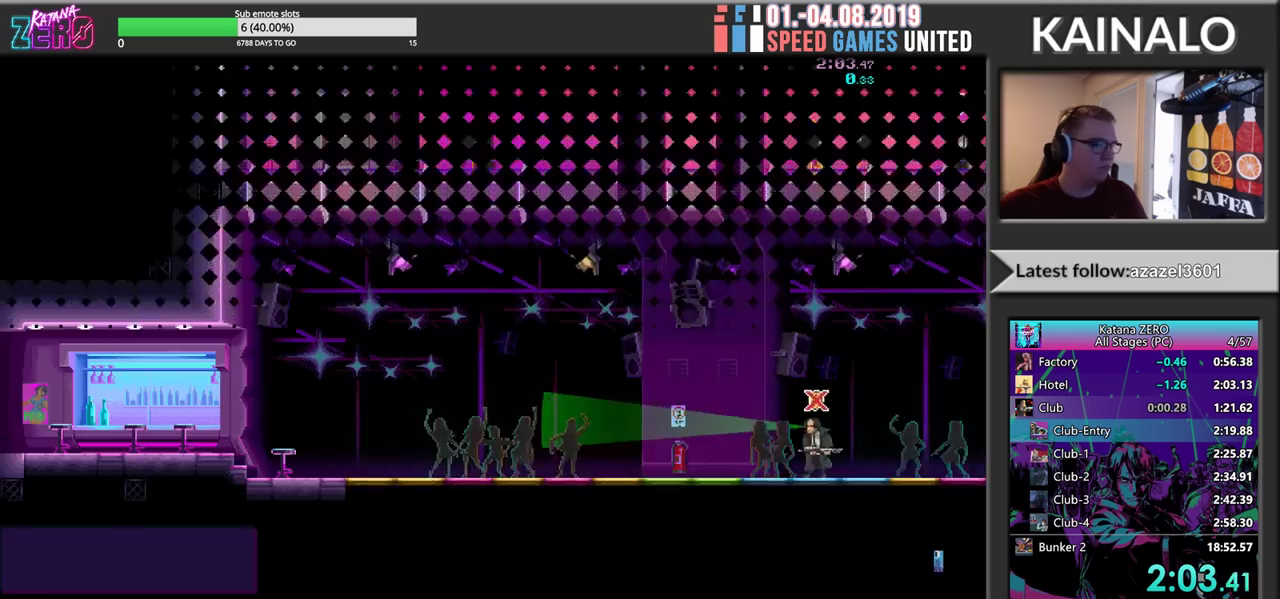
{"buttons": ["R2"], "left_stick": "center", "events": [[100, "X", "up"], [133, "left_stick", "center"], [200, "X", "down"], [283, "X", "up"], [383, "X", "down"], [483, "X", "up"]]}
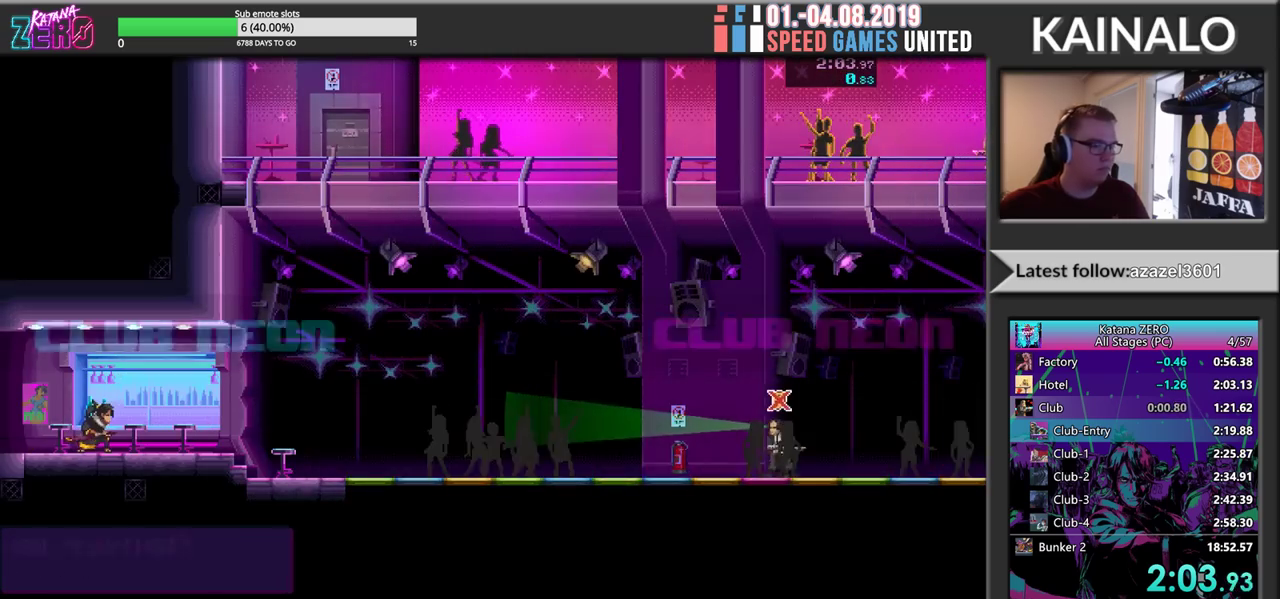
{"buttons": ["X", "R2"], "left_stick": "center", "events": [[67, "X", "down"], [150, "X", "up"], [250, "X", "down"], [333, "X", "up"], [433, "X", "down"]]}